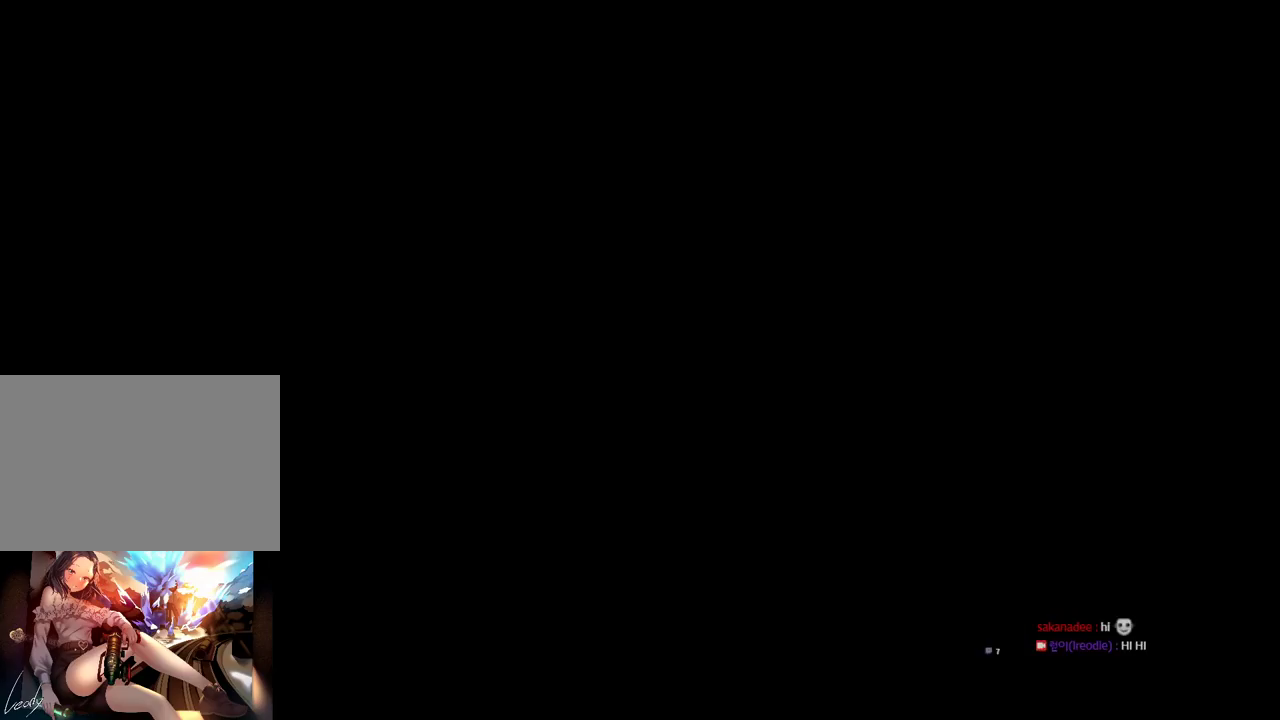
Gameplay with keyboard and mouse; each line is a JSON object with the keys and mouse buttons held at the frame after it. "events" lists presses ("down") and releases ("up") of "1", "2", "3", "4", "5", "a", "alt", "c", "ctrl", "d", "e", "f", "m", "q", "r", "s", "shift", "space", "t", "tab", "tilde", "v", "w", "x", "z", "mouse_left", "mouse_wheel", "mouse_right", "mouse_mb4" and "mouse_mb5" between this image and that frame as [ms after this image, input, new state], when the widget could be followed in between. "mouse_left", "mouse_wheel", "mouse_right", "mouse_mb4", "mouse_mb5" = the "left", "wheel", "right", "mb4", "mb5" buttons of the "mouse" list. No other keys are recorded. "wheel" means that the mouse wheel is clicked or scrolled. Mouse movement is not recorded.
{"keys": ["w"], "mouse": [], "events": [[500, "w", "down"]]}
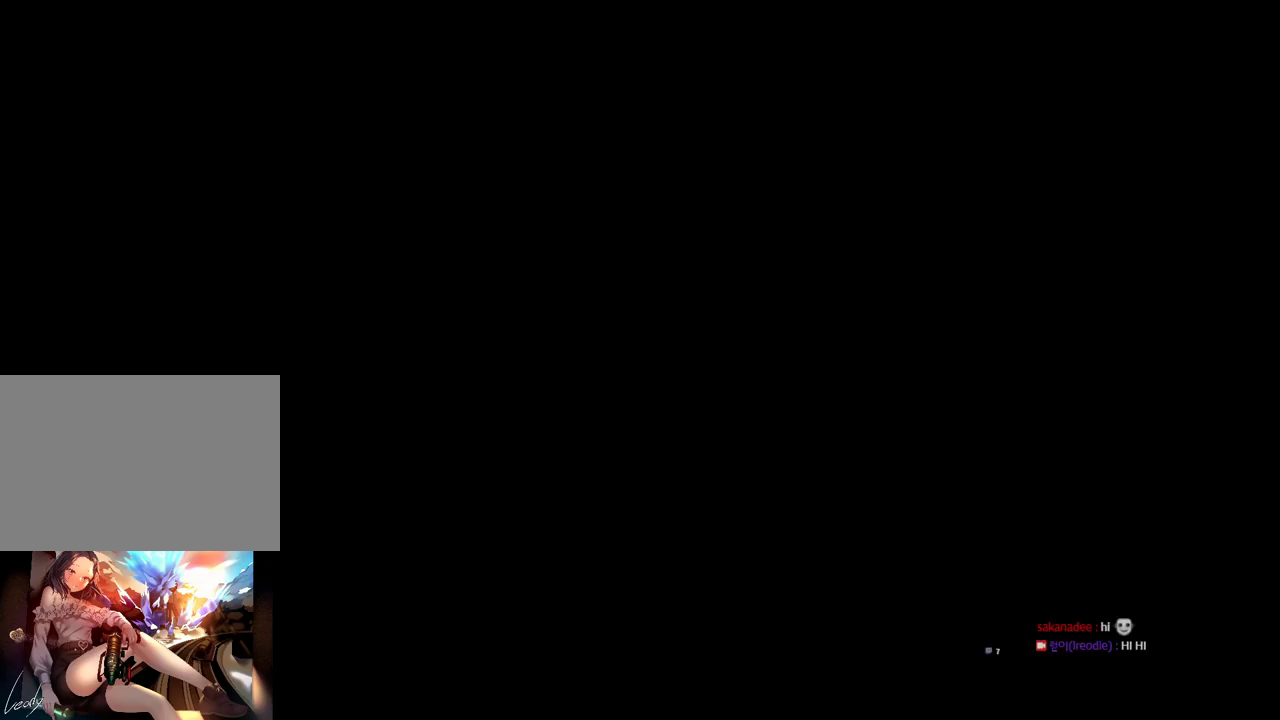
{"keys": ["w"], "mouse": [], "events": [[33, "mouse_mb4", "down"], [66, "shift", "down"], [166, "mouse_mb4", "up"], [200, "mouse_mb4", "down"], [266, "shift", "up"], [300, "mouse_mb4", "up"], [366, "mouse_mb4", "down"], [500, "mouse_mb4", "up"]]}
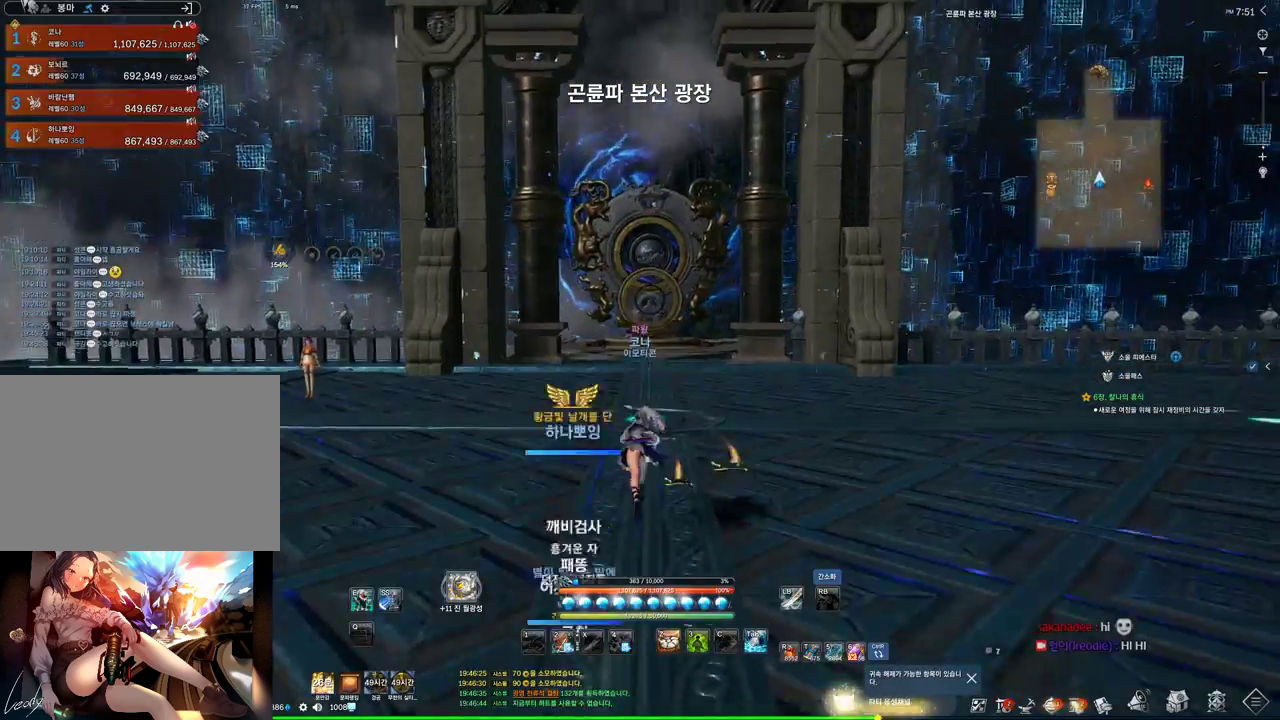
{"keys": ["d", "w"], "mouse": [], "events": [[300, "mouse_mb4", "down"], [300, "space", "down"], [333, "mouse_mb4", "up"], [366, "mouse_mb4", "down"], [433, "d", "down"], [433, "mouse_mb4", "up"], [433, "space", "up"]]}
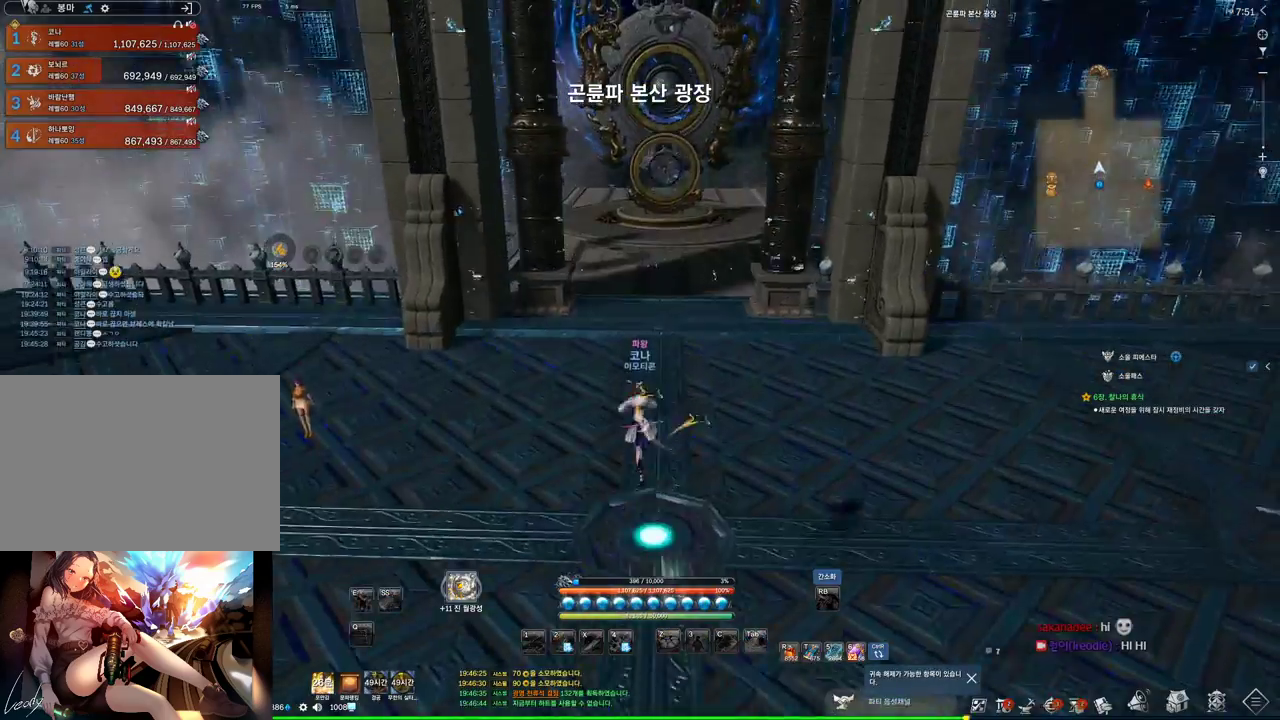
{"keys": ["alt", "w"], "mouse": ["mb4"], "events": [[66, "mouse_mb4", "down"], [166, "d", "up"], [166, "mouse_mb4", "up"], [200, "alt", "down"], [400, "mouse_mb4", "down"]]}
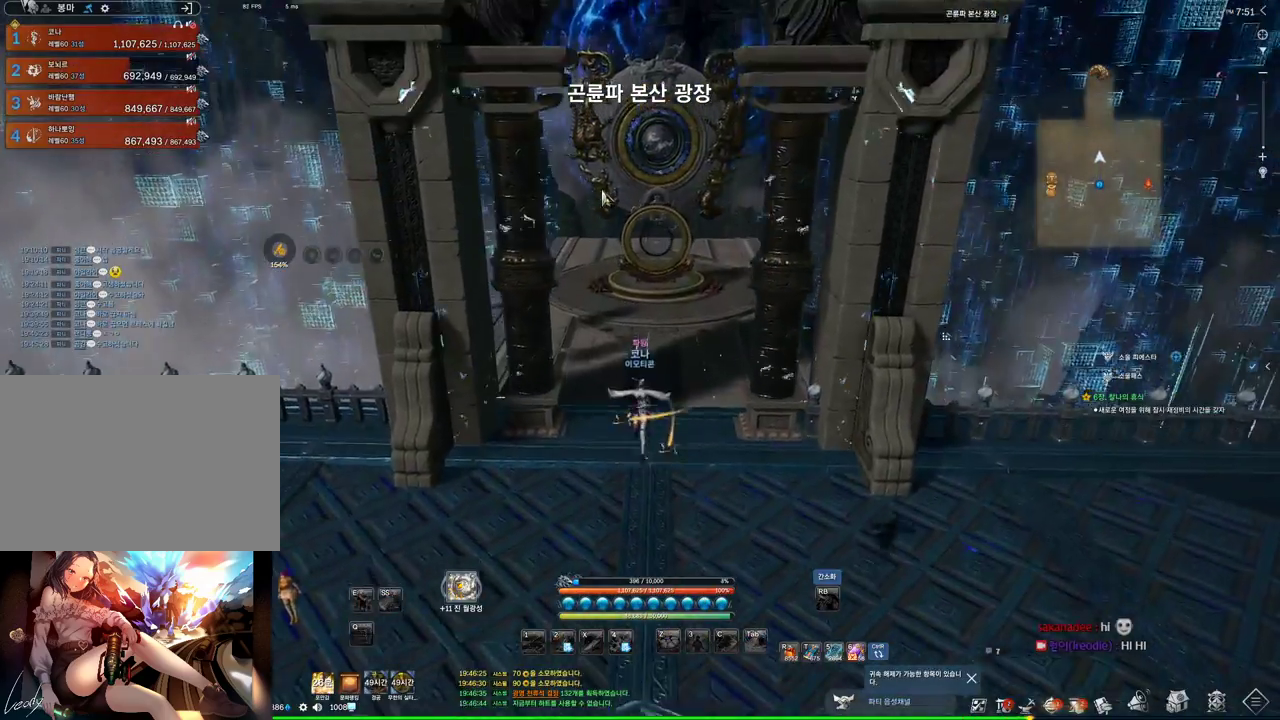
{"keys": ["w"], "mouse": [], "events": [[166, "mouse_mb4", "up"], [500, "alt", "up"]]}
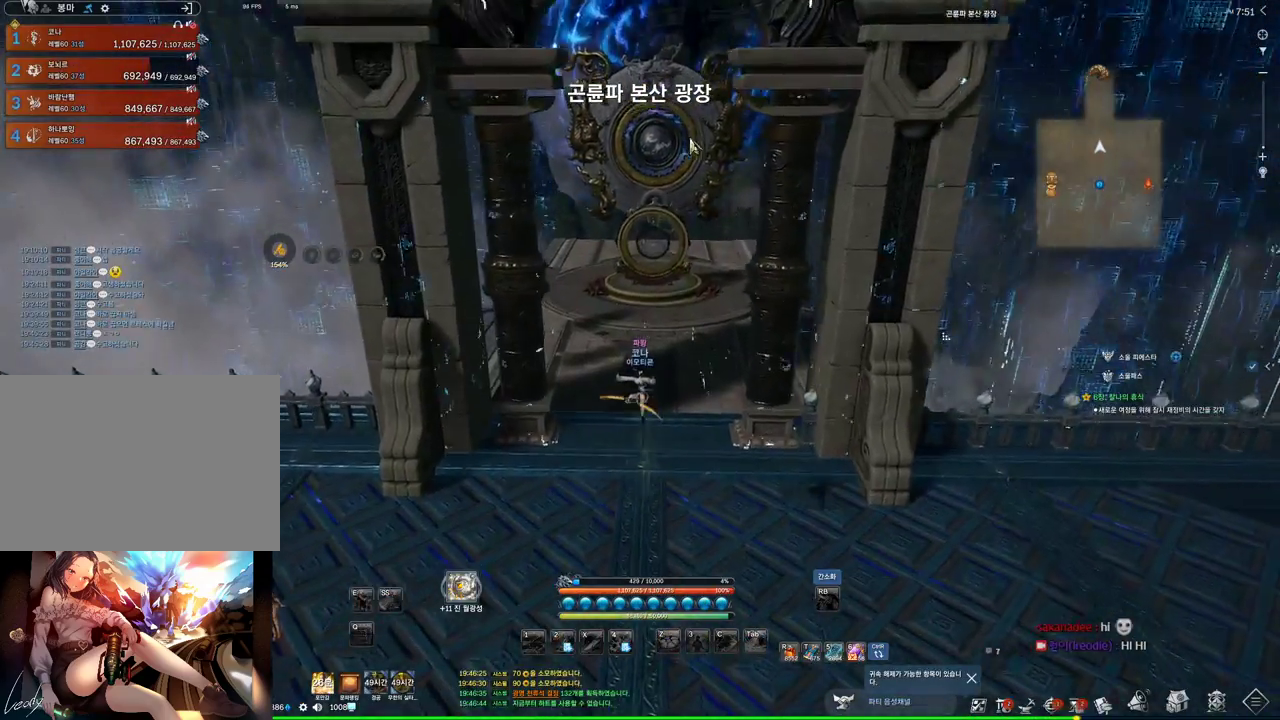
{"keys": ["w"], "mouse": [], "events": [[100, "mouse_mb4", "down"], [133, "mouse_mb4", "up"], [366, "mouse_mb4", "down"], [466, "mouse_mb4", "up"]]}
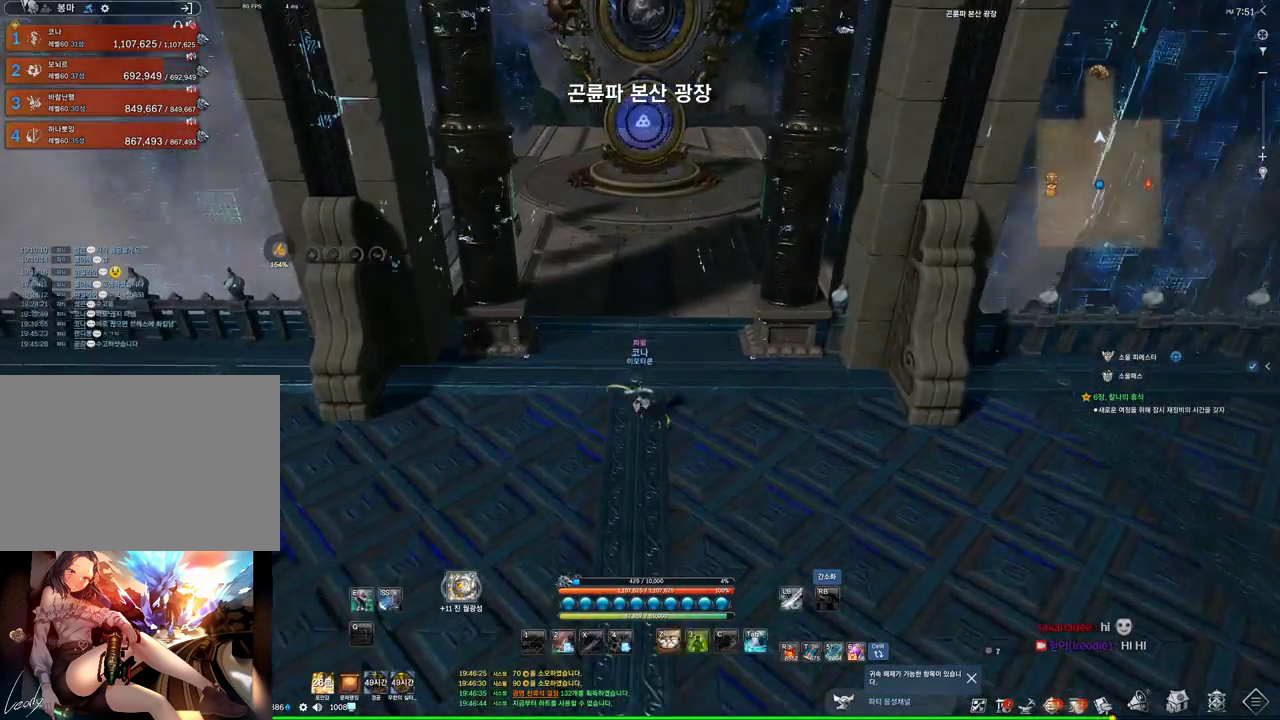
{"keys": ["d", "w"], "mouse": [], "events": [[33, "space", "down"], [166, "mouse_mb4", "down"], [166, "space", "up"], [300, "mouse_mb4", "up"], [366, "d", "down"]]}
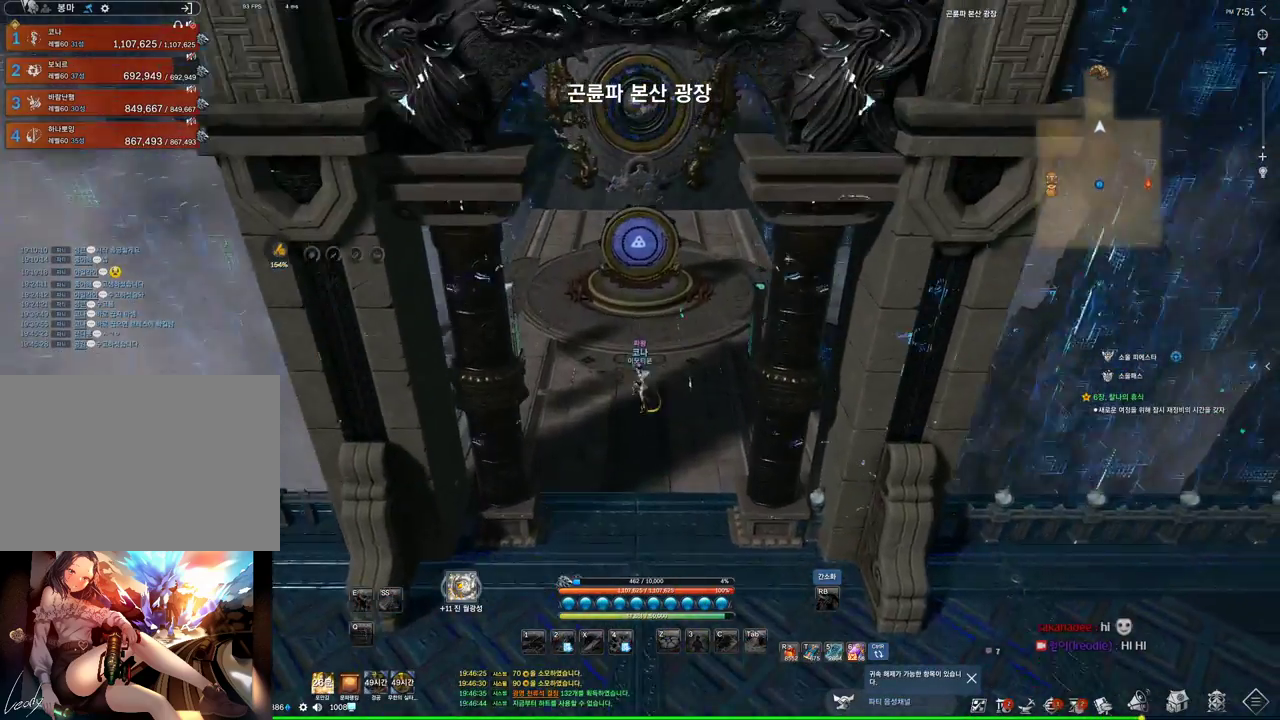
{"keys": ["alt", "w"], "mouse": [], "events": [[33, "d", "up"], [33, "mouse_mb4", "down"], [100, "alt", "down"], [200, "mouse_mb4", "up"], [466, "mouse_mb4", "down"], [500, "mouse_mb4", "up"]]}
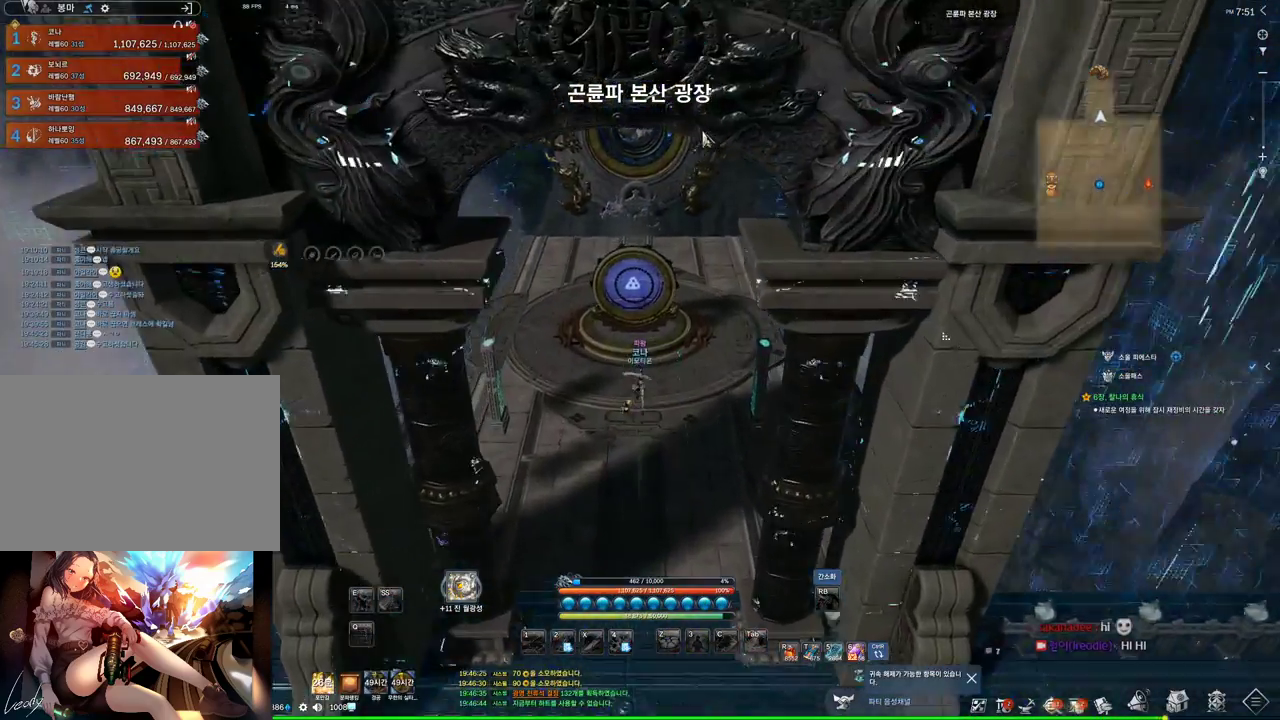
{"keys": ["a", "alt", "w"], "mouse": [], "events": [[100, "mouse_mb4", "down"], [133, "mouse_mb4", "up"], [300, "a", "down"]]}
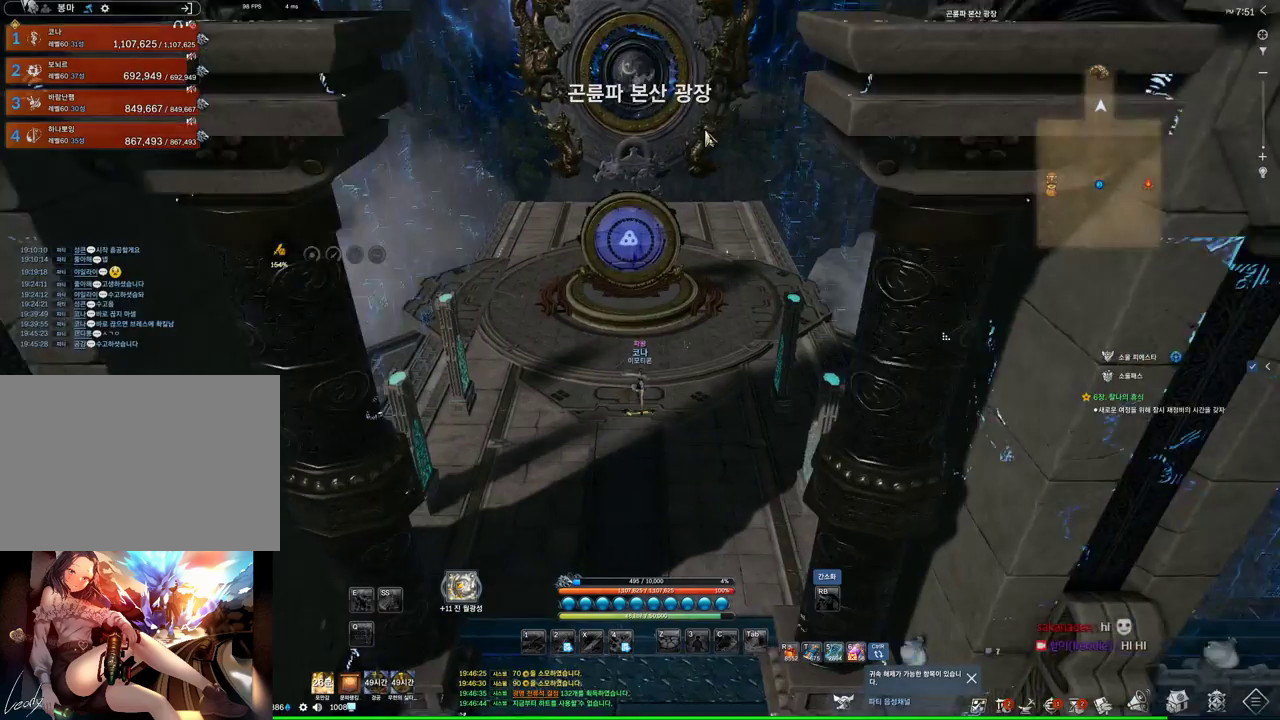
{"keys": ["alt", "w"], "mouse": ["left", "right"], "events": [[66, "a", "up"], [400, "mouse_left", "down"], [400, "mouse_right", "down"]]}
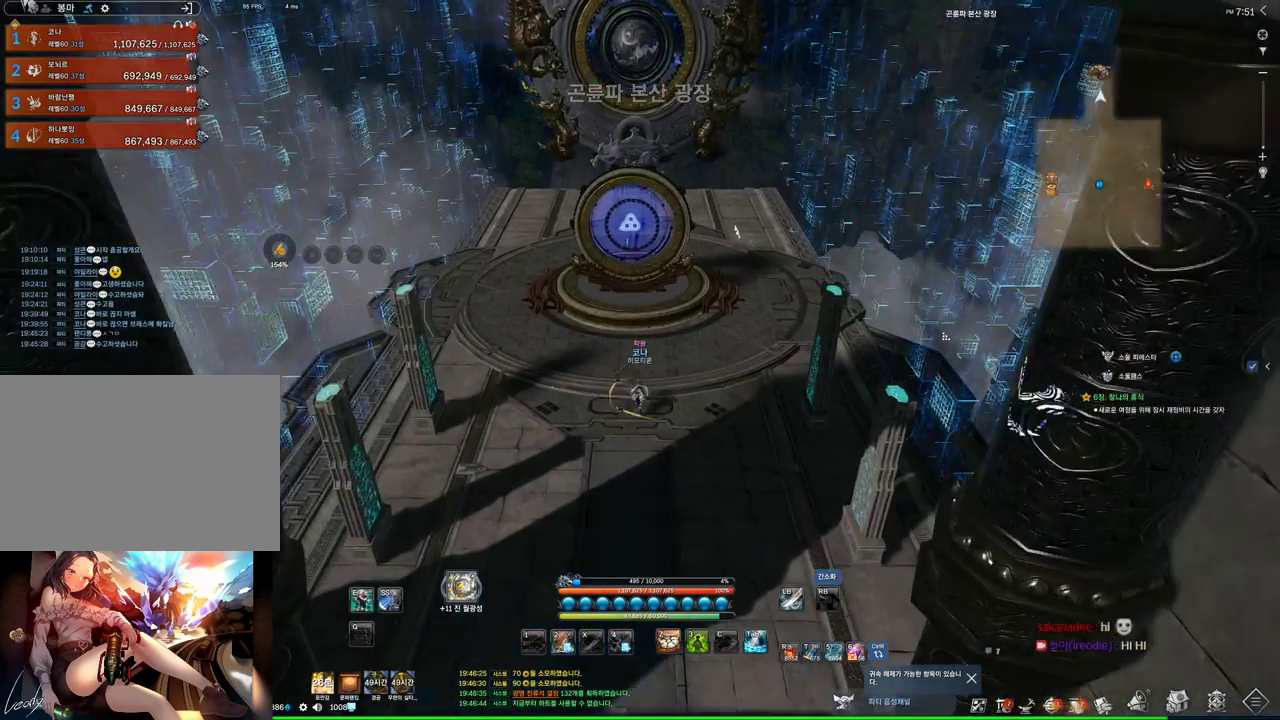
{"keys": ["w"], "mouse": [], "events": [[100, "mouse_left", "up"], [100, "mouse_right", "up"], [266, "alt", "up"], [400, "mouse_mb4", "down"], [466, "mouse_mb4", "up"]]}
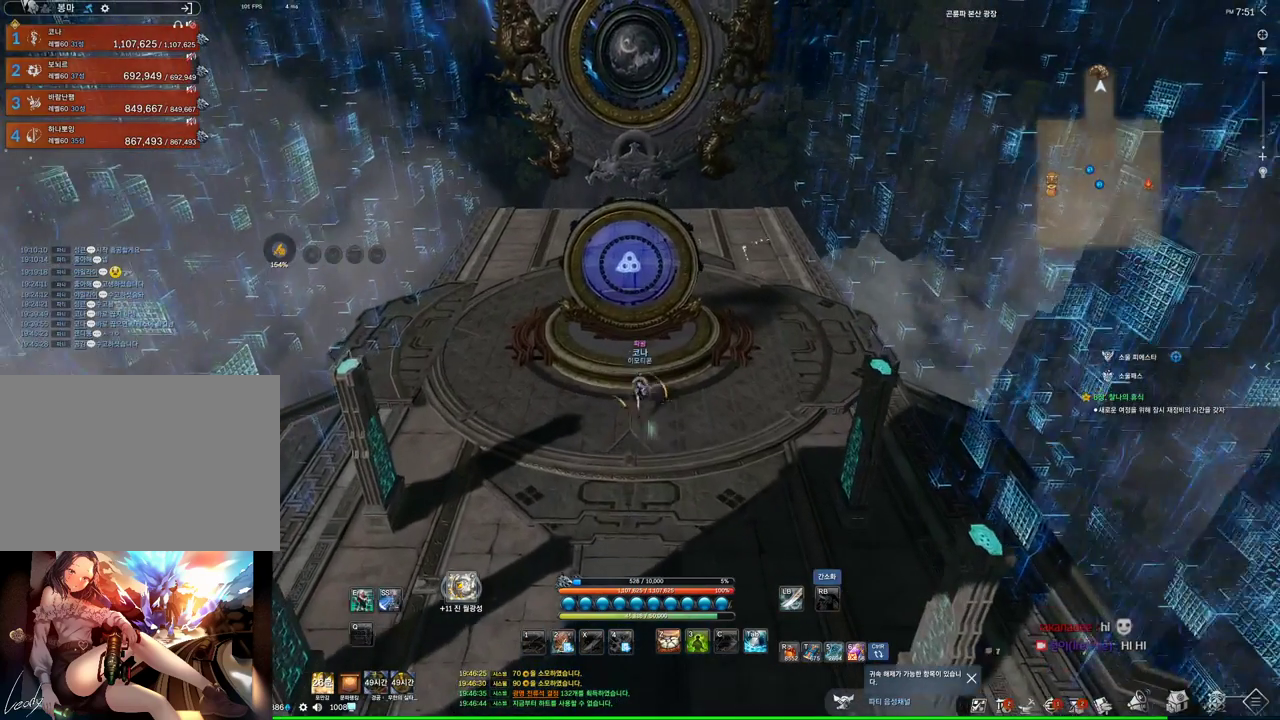
{"keys": ["w"], "mouse": [], "events": [[100, "mouse_mb4", "down"], [166, "mouse_mb4", "up"], [200, "space", "down"], [333, "space", "up"], [433, "mouse_mb4", "down"], [466, "mouse_mb4", "up"]]}
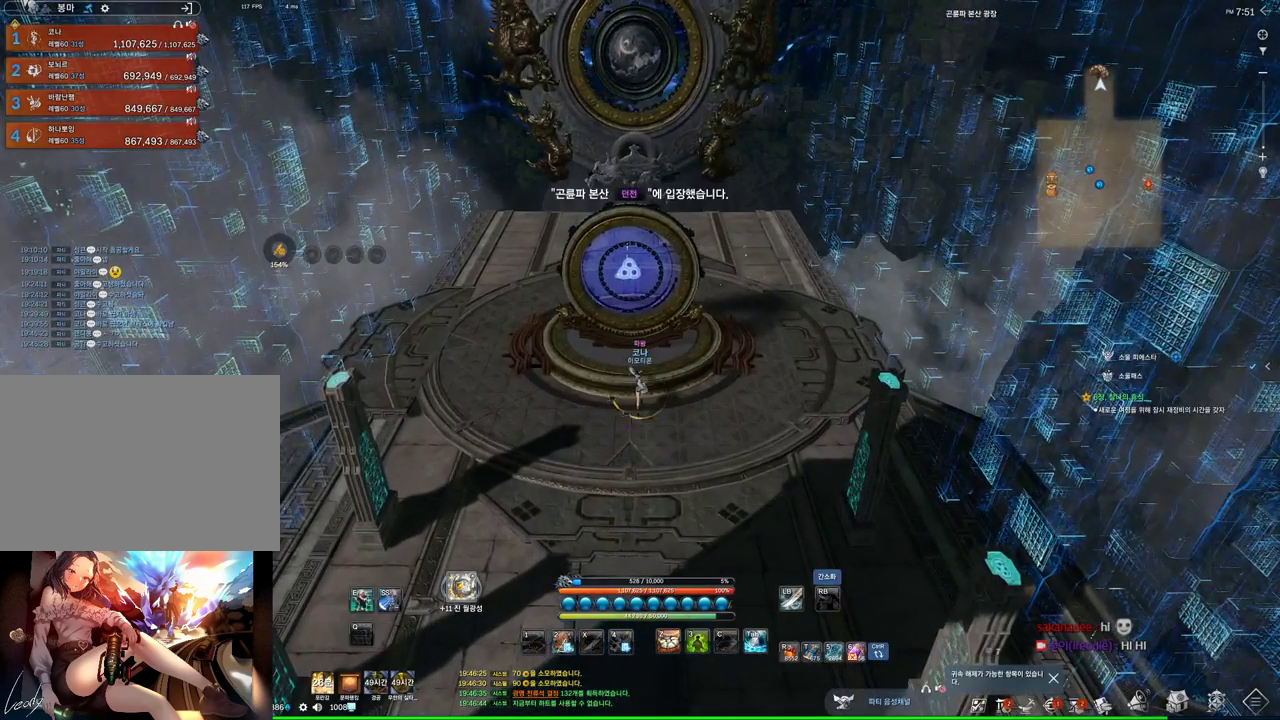
{"keys": [], "mouse": [], "events": [[33, "w", "up"], [266, "mouse_mb4", "down"], [300, "mouse_mb4", "up"]]}
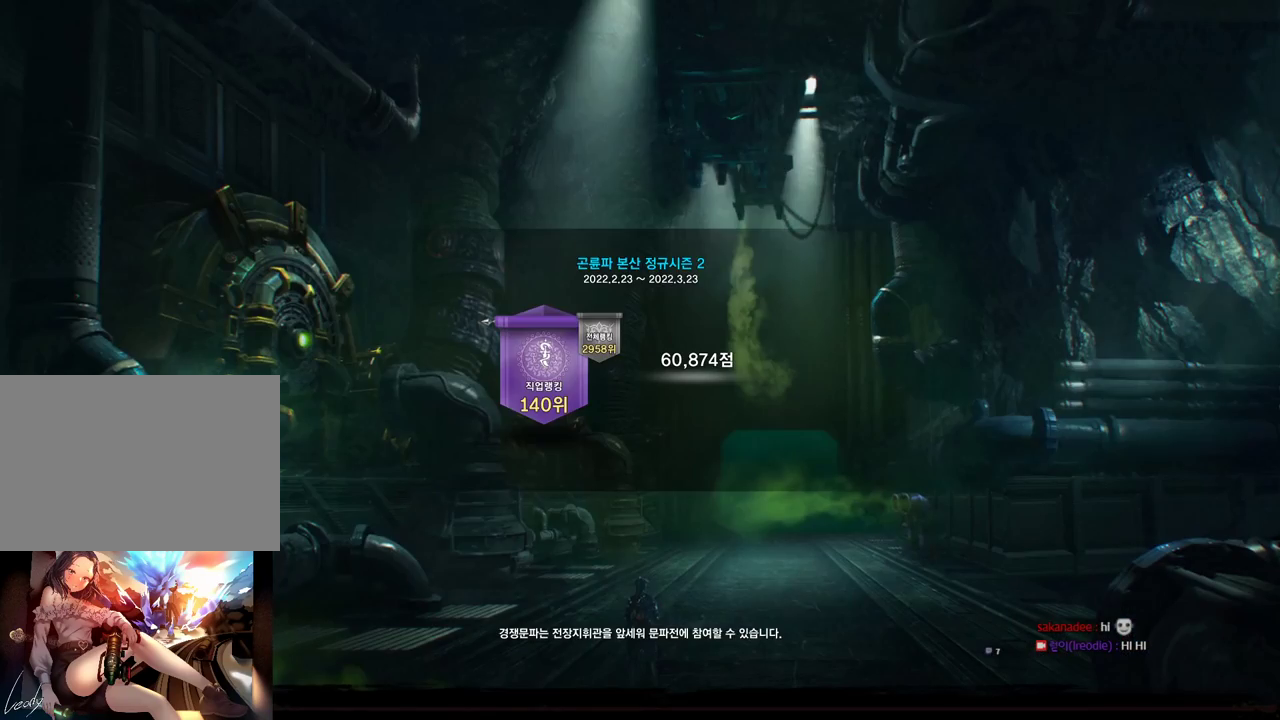
{"keys": [], "mouse": [], "events": [[133, "alt", "down"], [166, "tab", "down"], [233, "tab", "up"], [400, "alt", "up"]]}
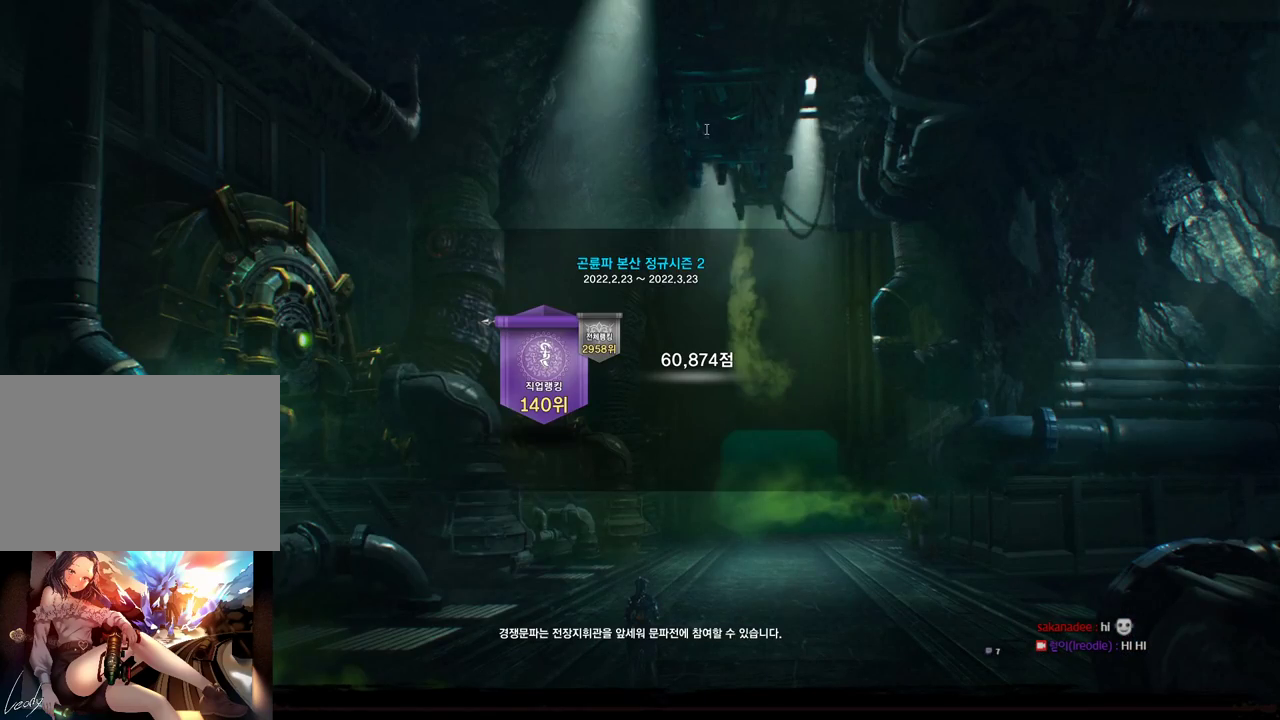
{"keys": [], "mouse": [], "events": [[133, "alt", "down"], [133, "tab", "down"], [200, "tab", "up"], [333, "tab", "down"], [433, "tab", "up"], [466, "alt", "up"]]}
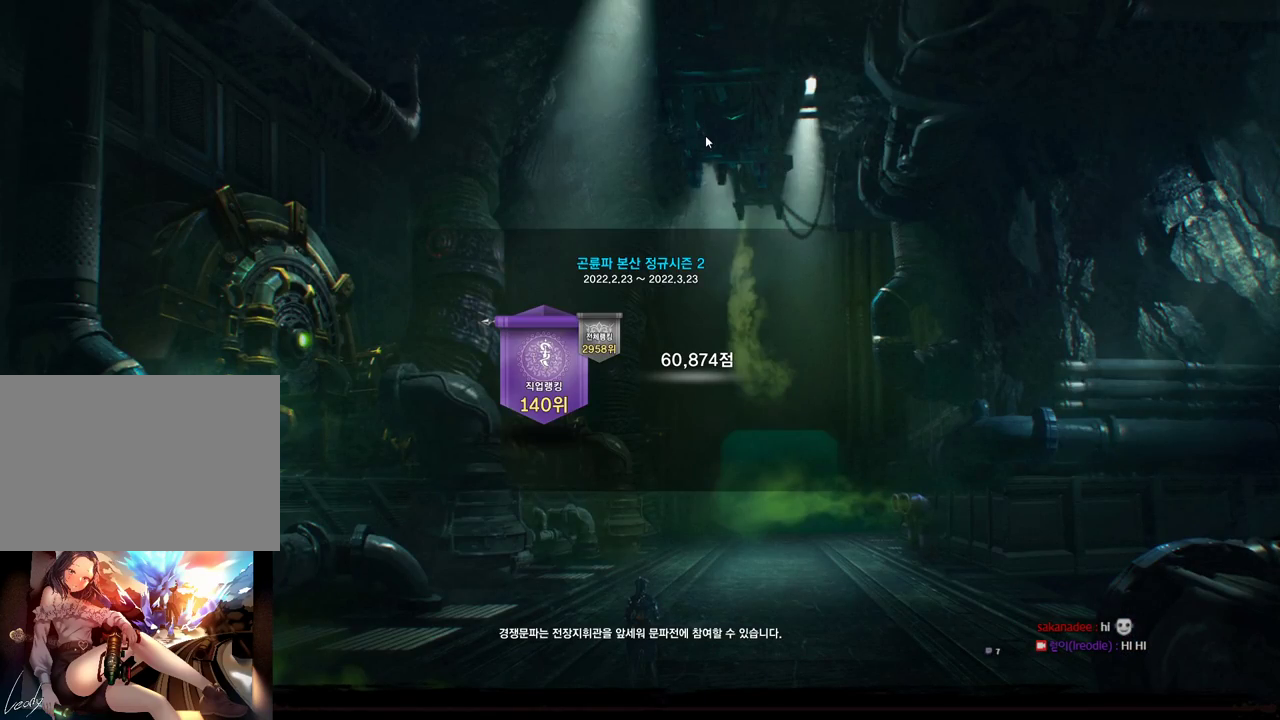
{"keys": [], "mouse": [], "events": [[166, "mouse_mb4", "down"], [233, "mouse_mb4", "up"], [300, "mouse_mb4", "down"], [366, "mouse_mb4", "up"]]}
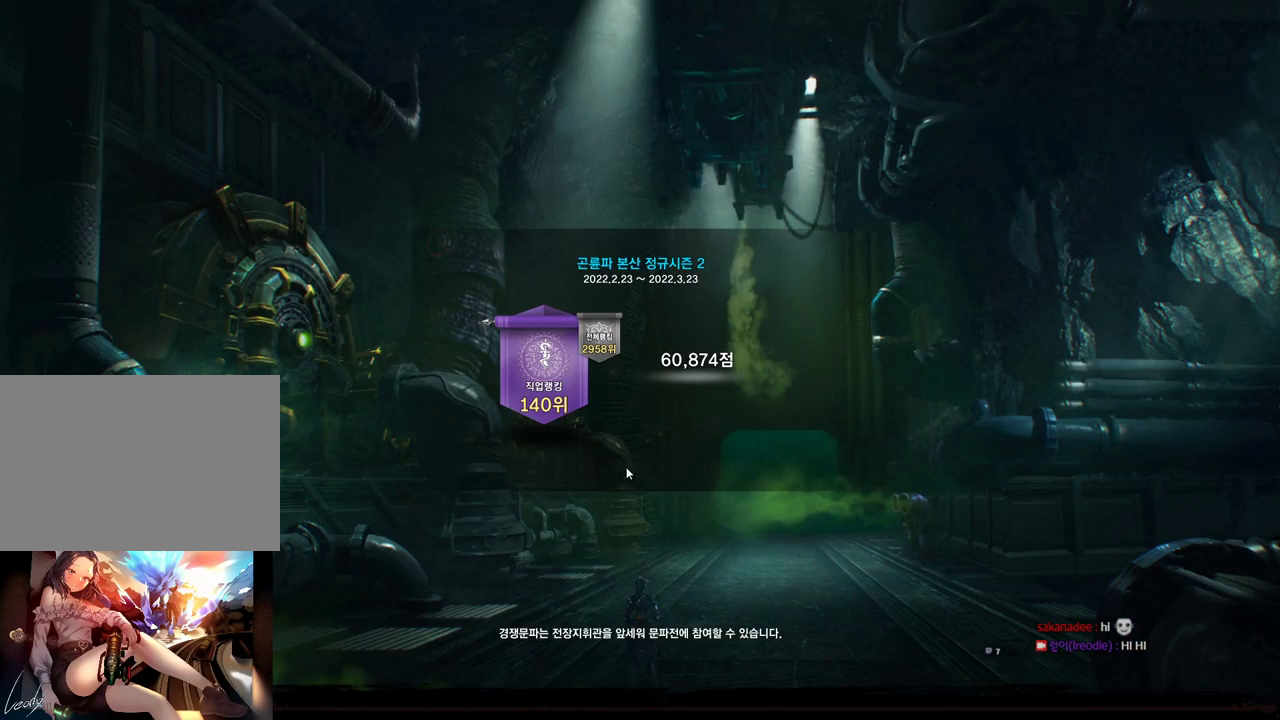
{"keys": [], "mouse": [], "events": []}
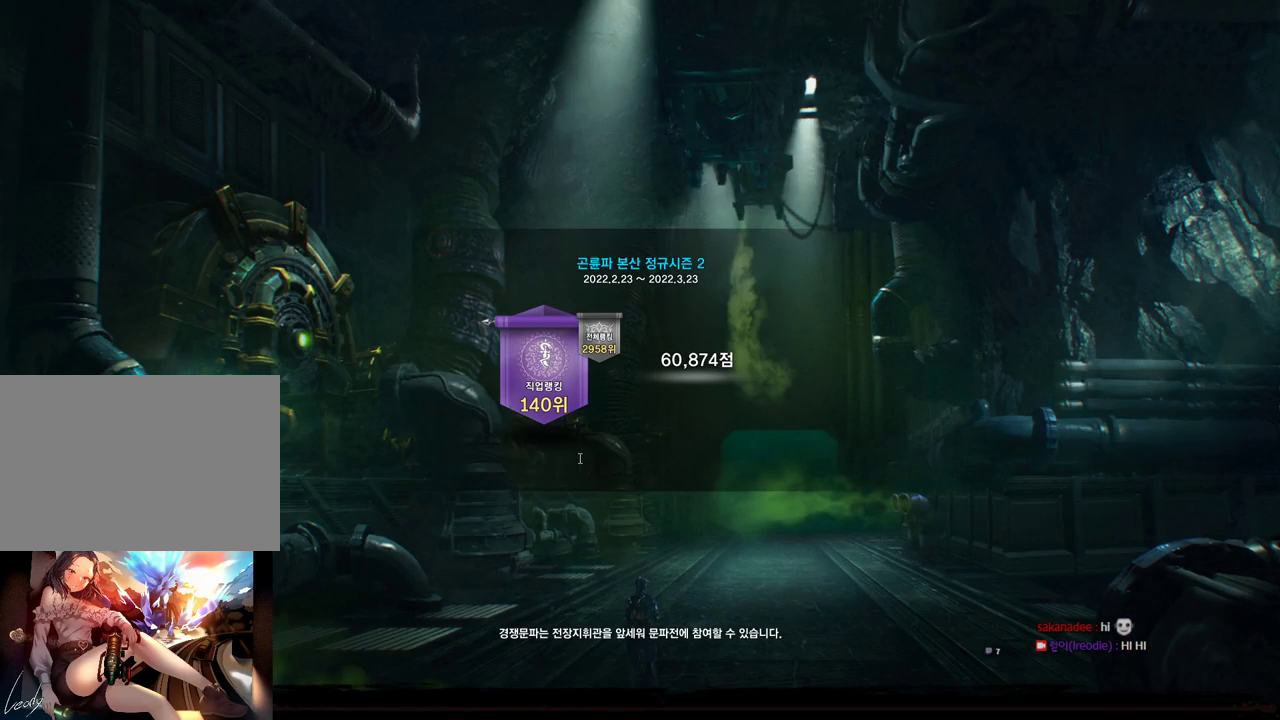
{"keys": [], "mouse": [], "events": []}
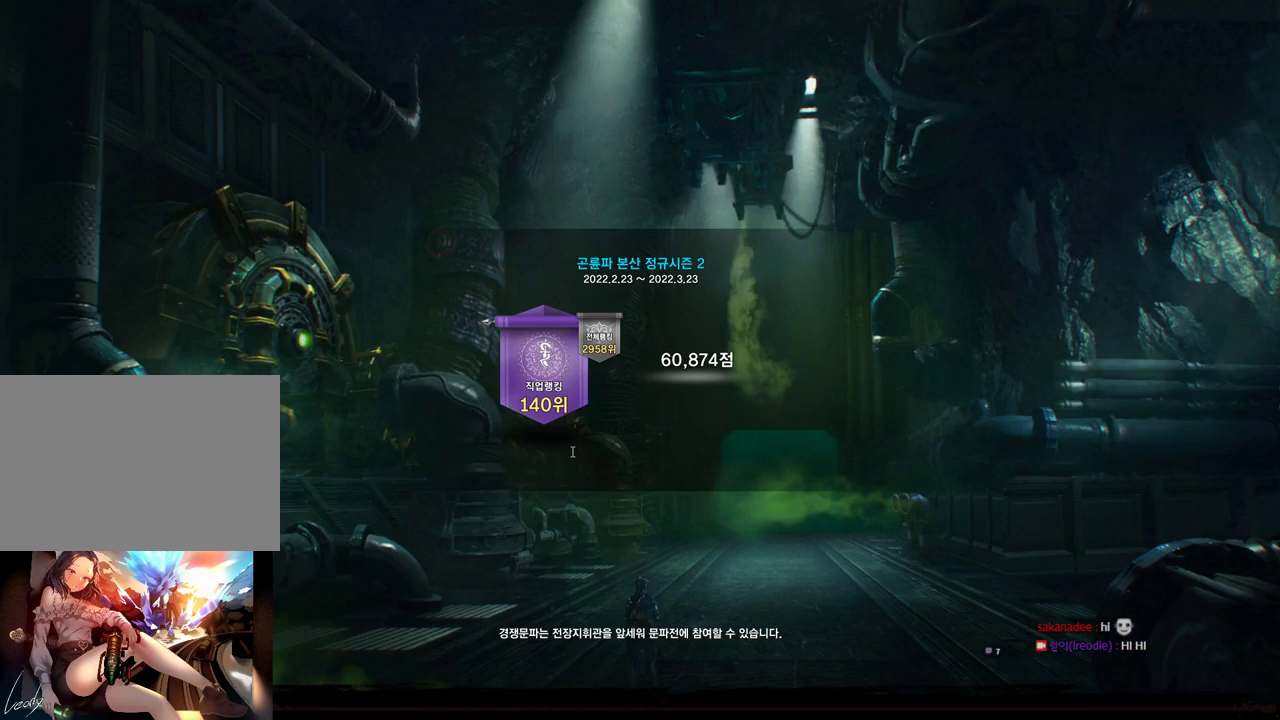
{"keys": [], "mouse": [], "events": []}
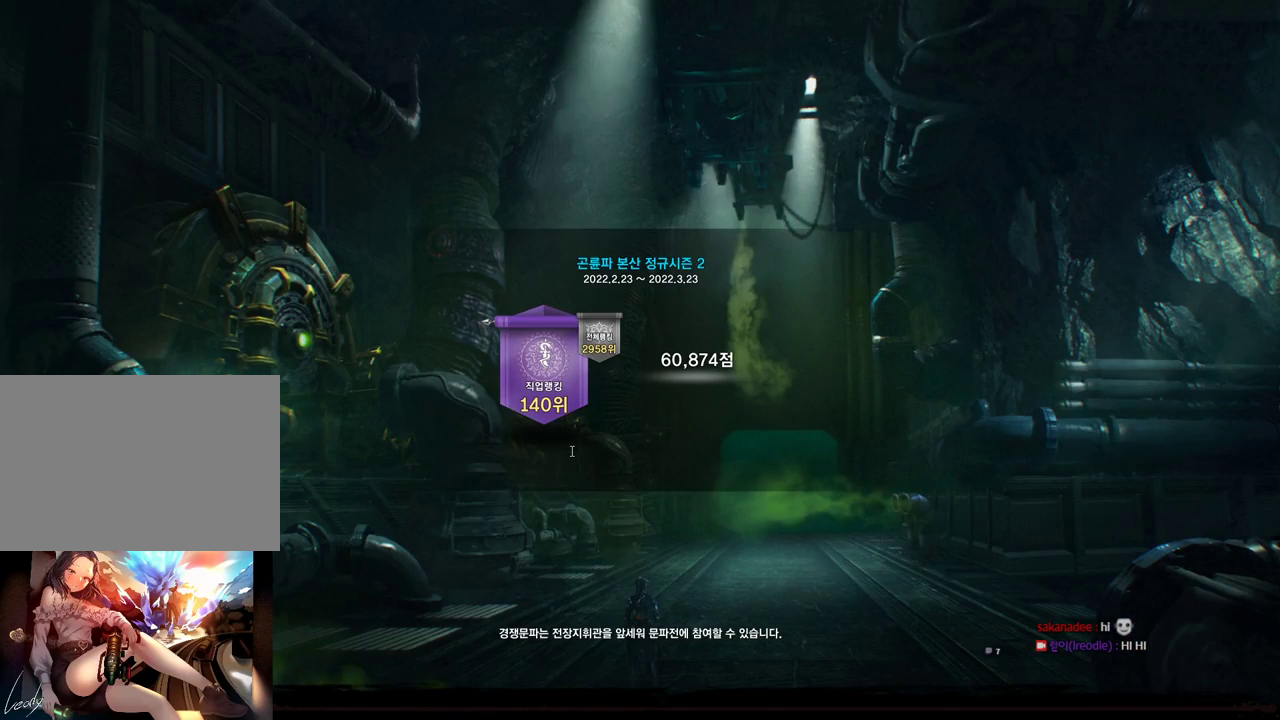
{"keys": [], "mouse": [], "events": []}
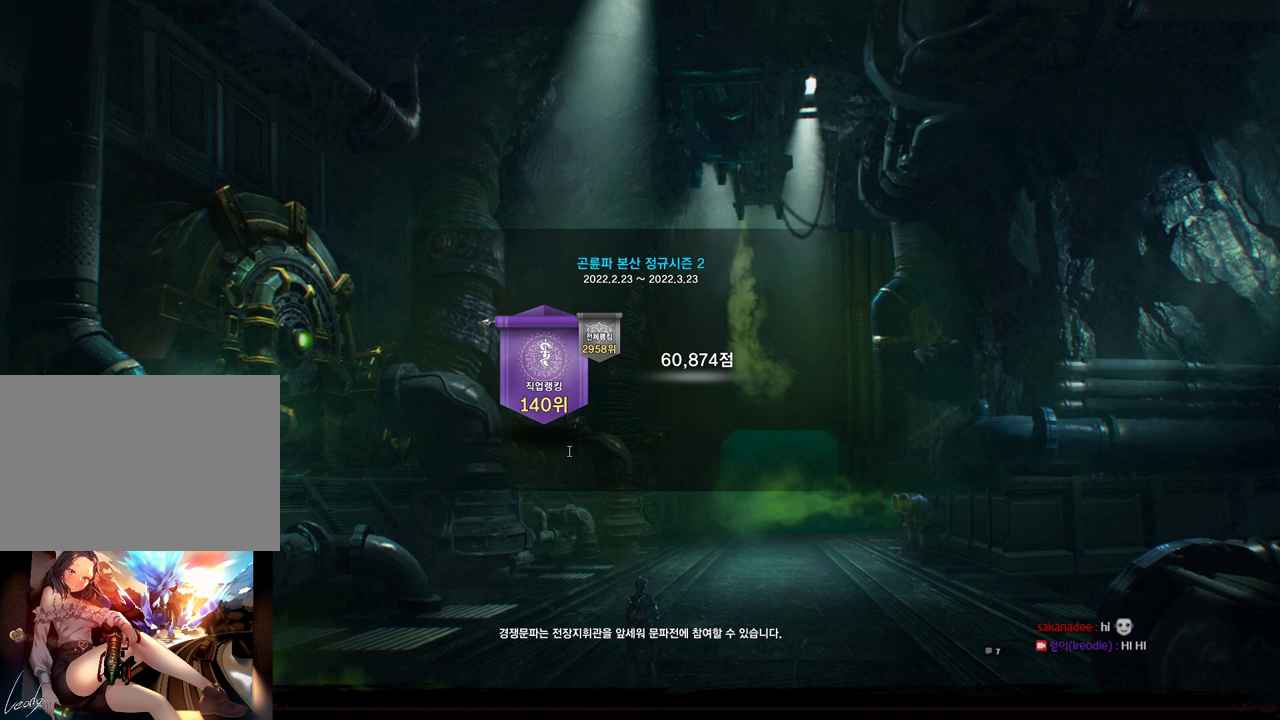
{"keys": [], "mouse": [], "events": [[333, "mouse_mb4", "down"], [400, "mouse_mb4", "up"]]}
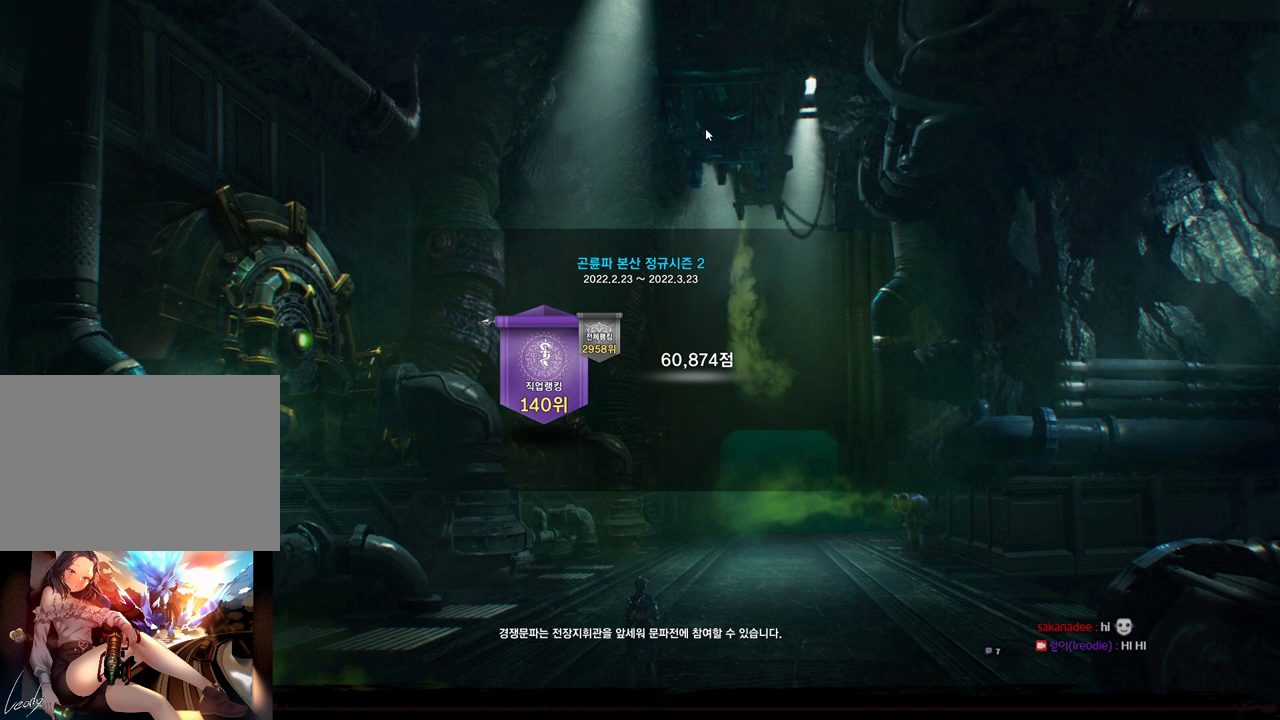
{"keys": [], "mouse": [], "events": []}
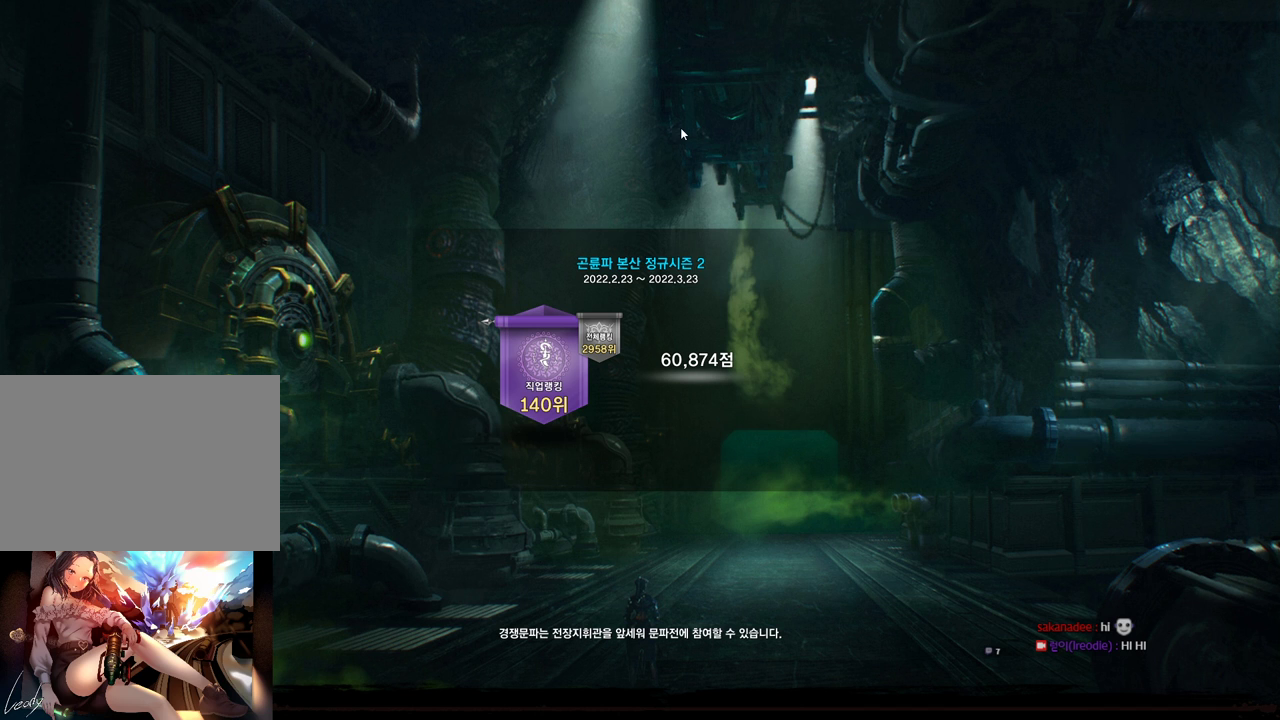
{"keys": [], "mouse": ["mb4"], "events": [[466, "mouse_mb4", "down"]]}
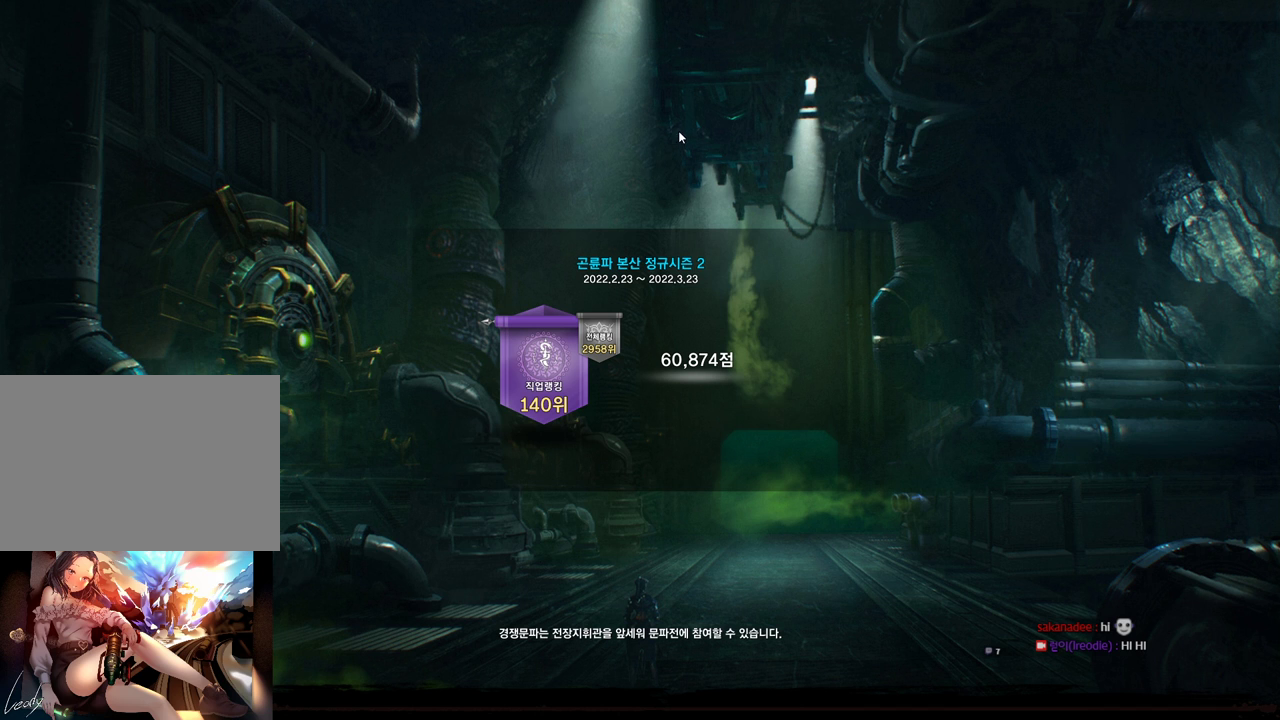
{"keys": [], "mouse": [], "events": [[66, "mouse_mb4", "up"], [200, "mouse_mb4", "down"], [233, "mouse_mb4", "up"]]}
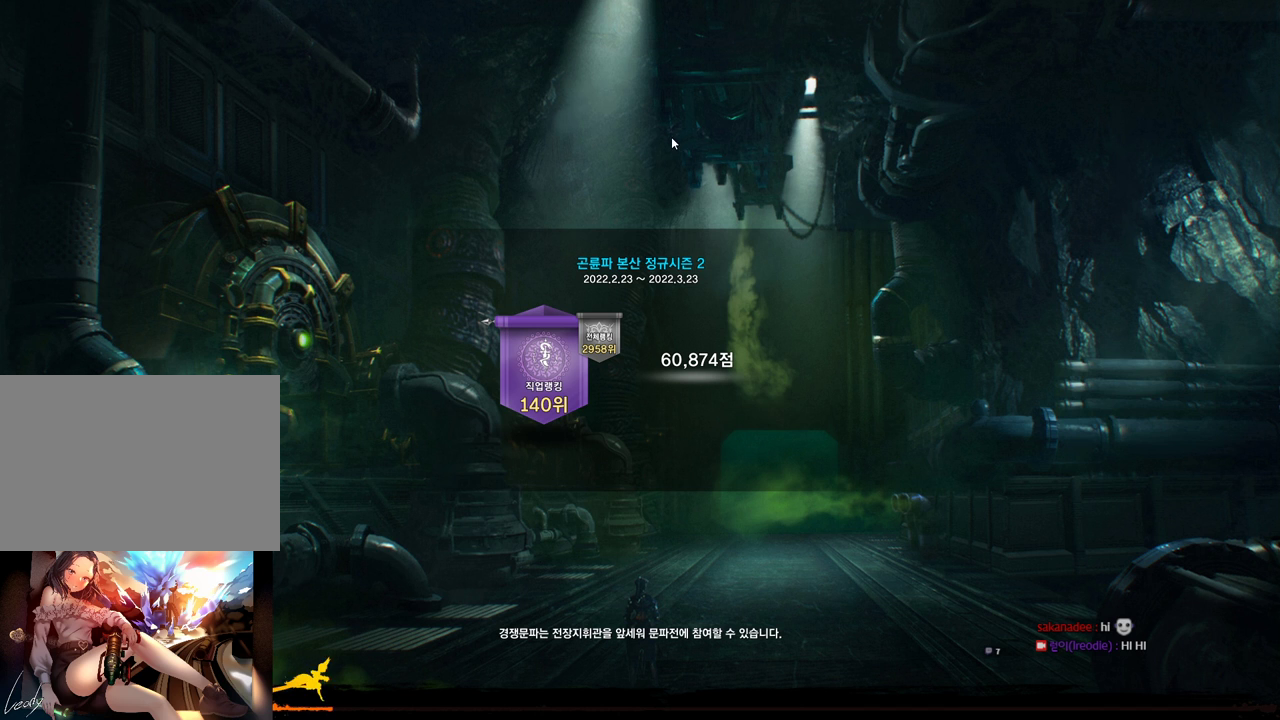
{"keys": [], "mouse": [], "events": [[100, "mouse_mb4", "down"], [166, "mouse_mb4", "up"], [433, "mouse_mb4", "down"], [500, "mouse_mb4", "up"]]}
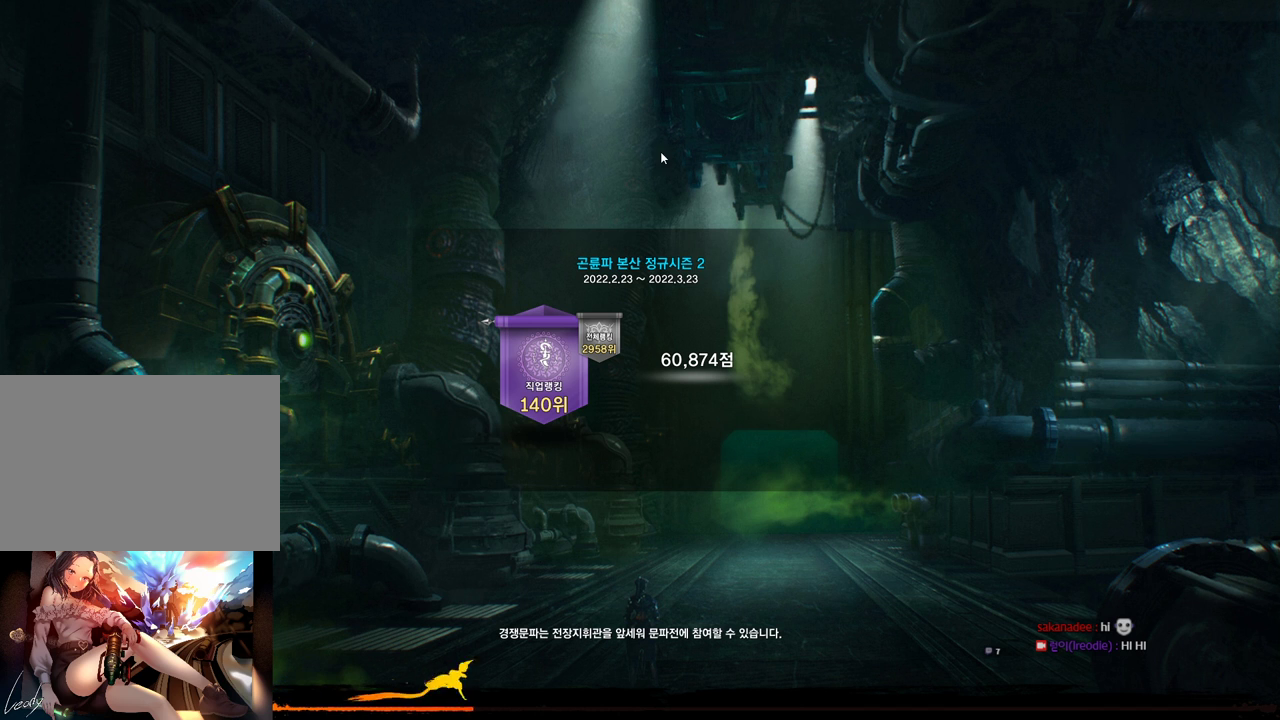
{"keys": [], "mouse": [], "events": [[300, "mouse_mb4", "down"], [366, "mouse_mb4", "up"]]}
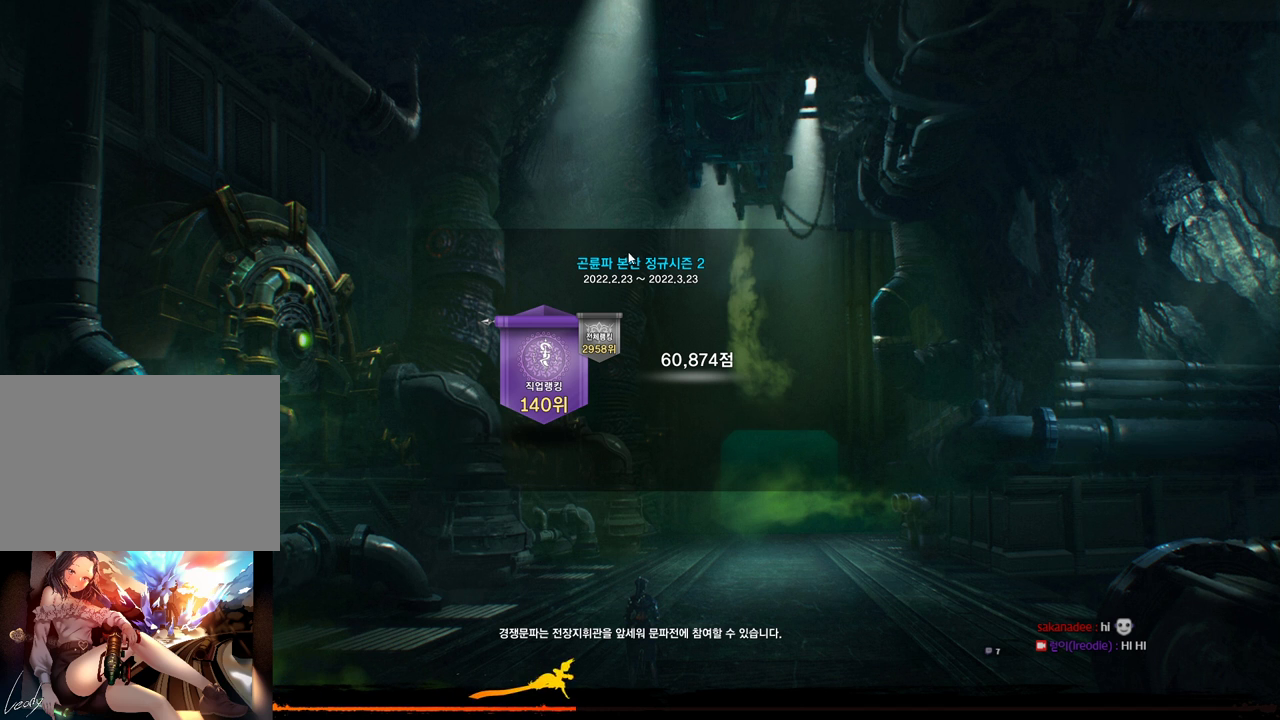
{"keys": [], "mouse": [], "events": [[66, "mouse_mb4", "down"], [100, "mouse_mb4", "up"], [200, "mouse_mb4", "down"], [233, "mouse_mb4", "up"]]}